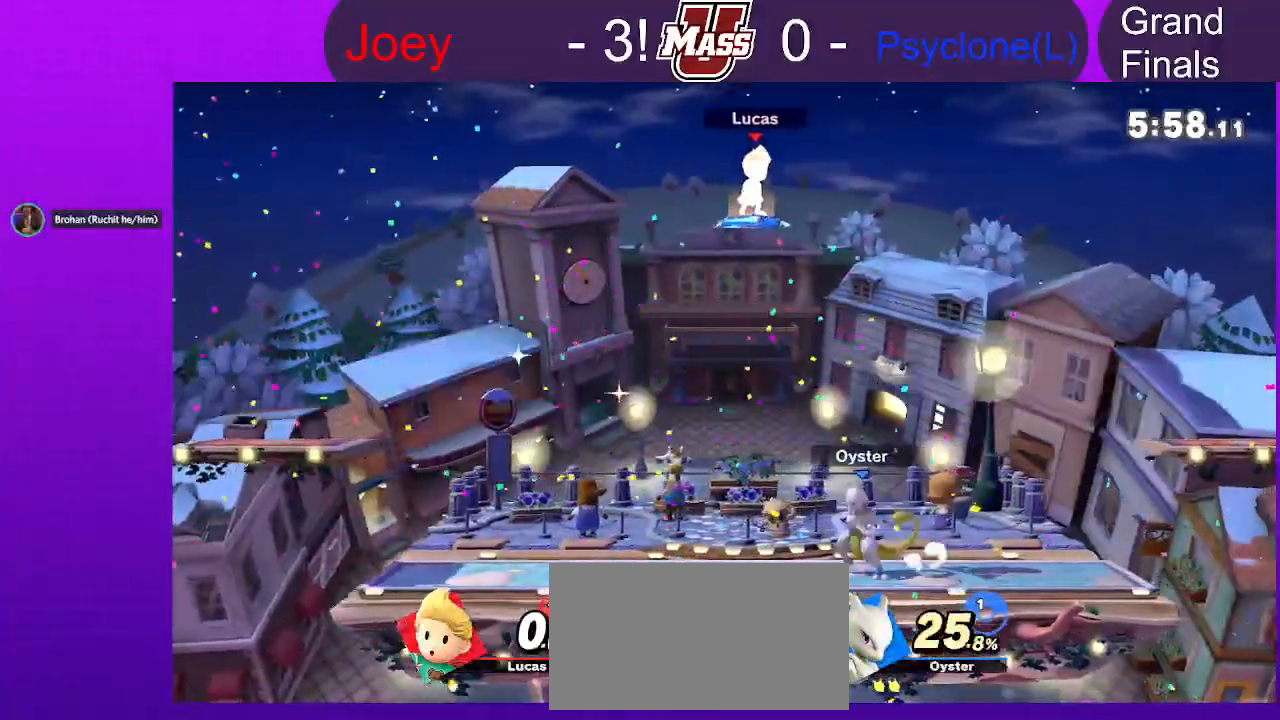
Gameplay with a controller (Nintendo layout); each line is a JSON object with the inputs held at the frame after it (dt_ms = milliseconds from this image to that frame). "events" lists button and stick changes between this image and that frame as [ms after this image, input, new state], when the widget could be followed in between. Not read: B DPAD_DOWN DPAD_UP L3 R1 R3 Z.
{"dt_ms": 500, "buttons": [], "left_stick": "right", "right_stick": "center", "events": [[67, "left_stick", "down"], [200, "left_stick", "center"], [283, "left_stick", "down"], [400, "left_stick", "right"]]}
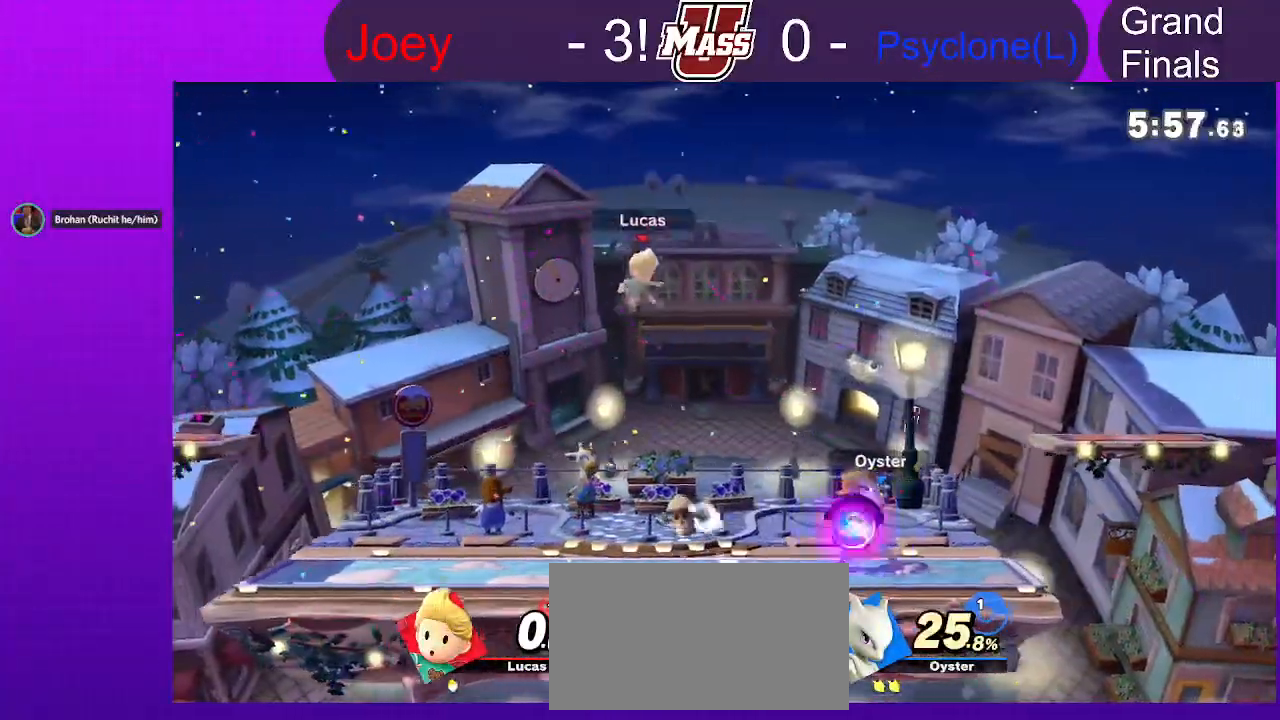
{"dt_ms": 500, "buttons": [], "left_stick": "right", "right_stick": "center", "events": [[183, "left_stick", "down"], [250, "right_stick", "up"], [300, "right_stick", "center"], [367, "left_stick", "center"], [483, "left_stick", "right"]]}
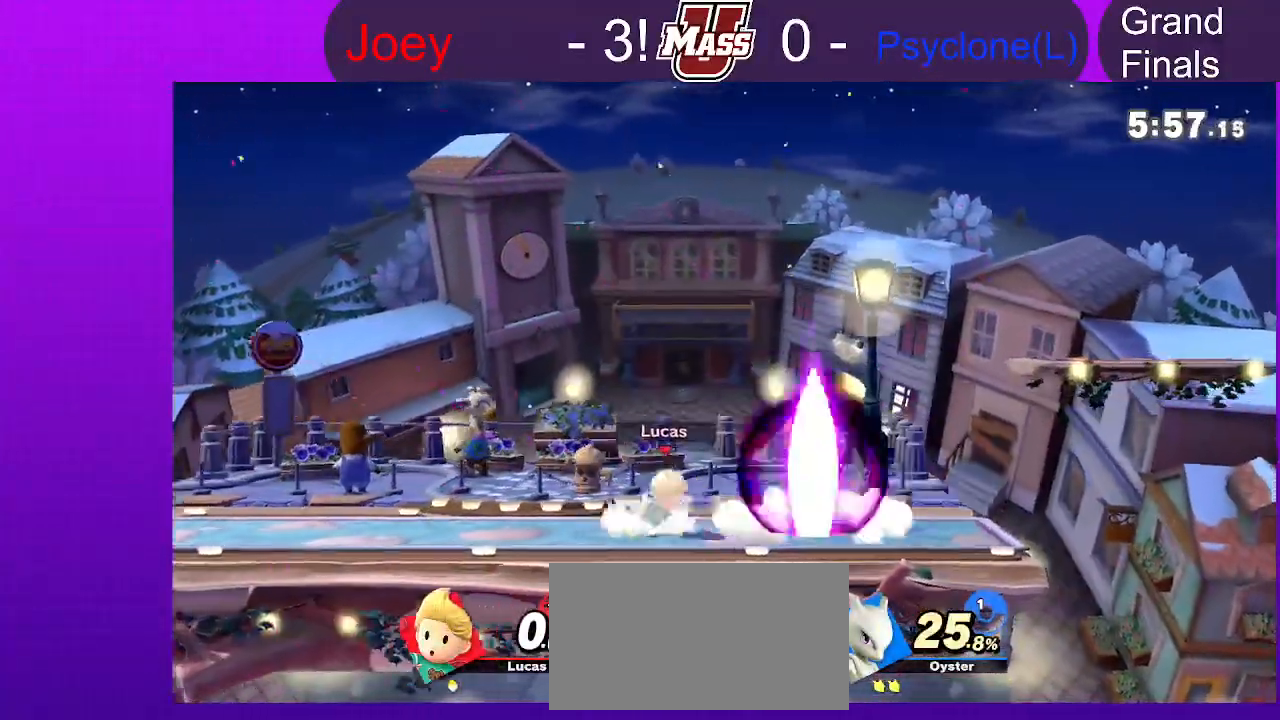
{"dt_ms": 500, "buttons": [], "left_stick": "left", "right_stick": "center"}
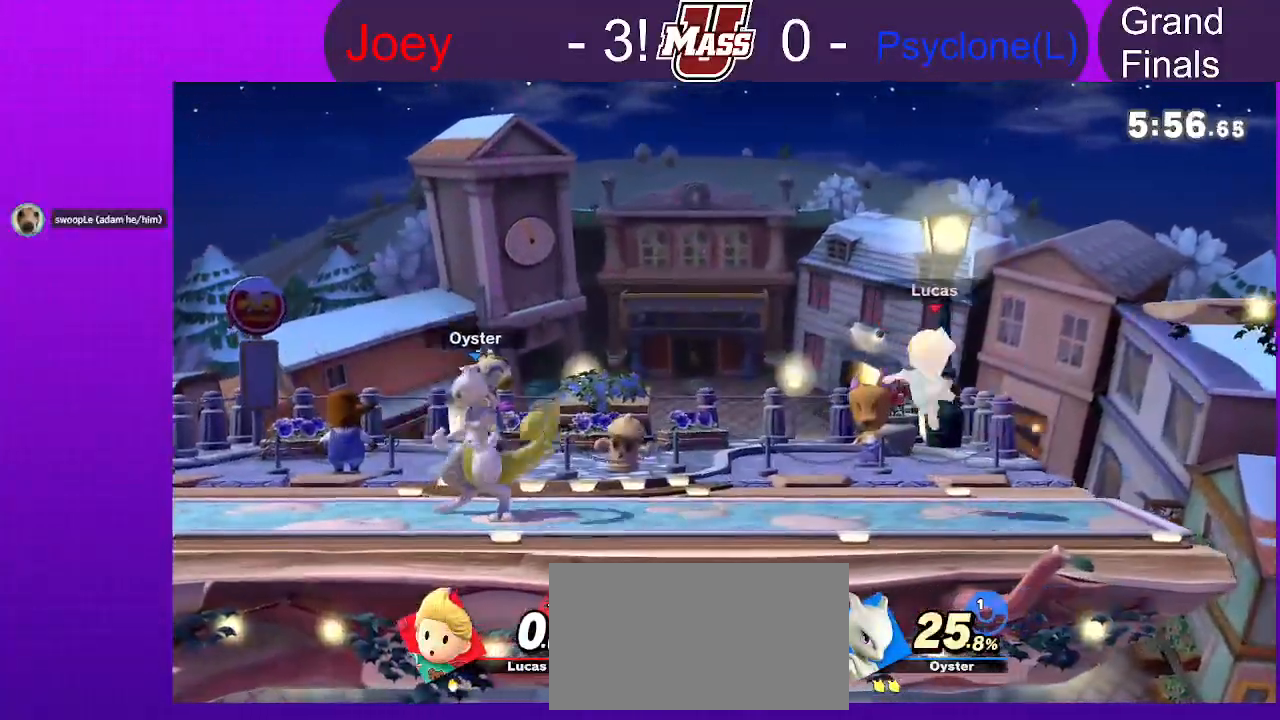
{"dt_ms": 500, "buttons": [], "left_stick": "left", "right_stick": "center", "events": [[83, "left_stick", "down-left"], [200, "left_stick", "left"], [267, "X", "down"], [317, "X", "up"]]}
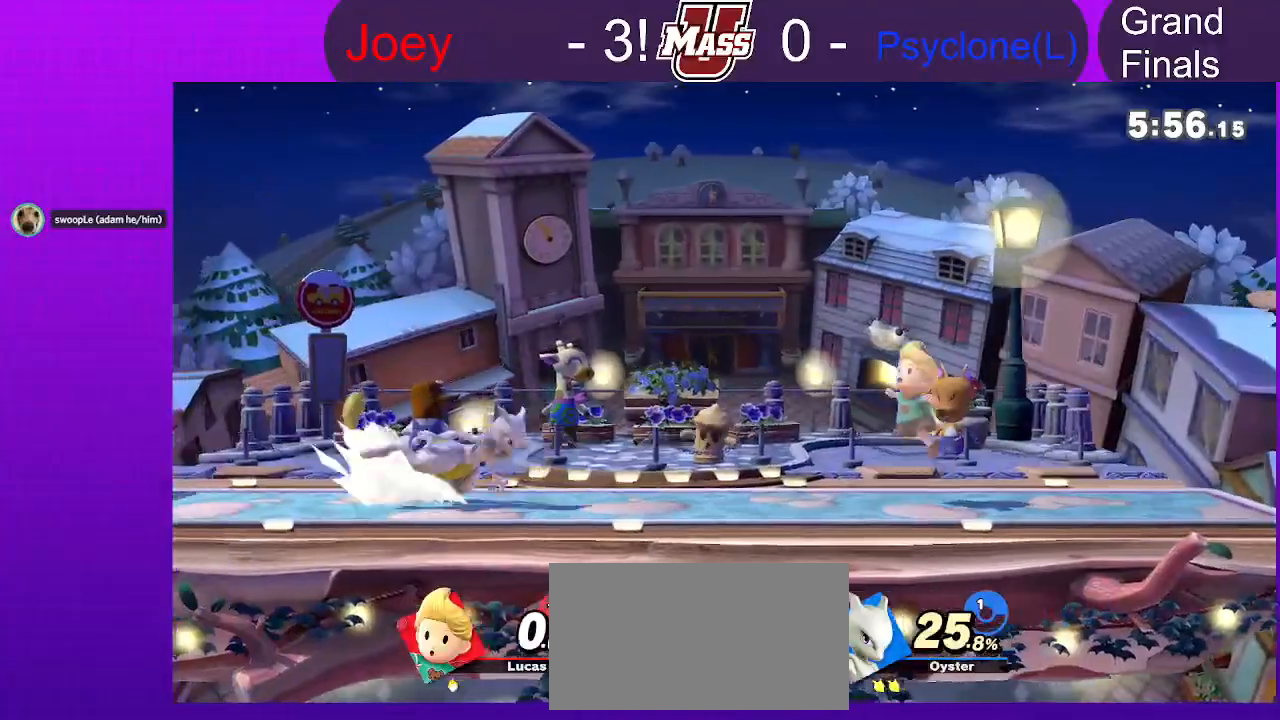
{"dt_ms": 500, "buttons": [], "left_stick": "center", "right_stick": "center", "events": [[117, "left_stick", "up-left"], [267, "left_stick", "center"]]}
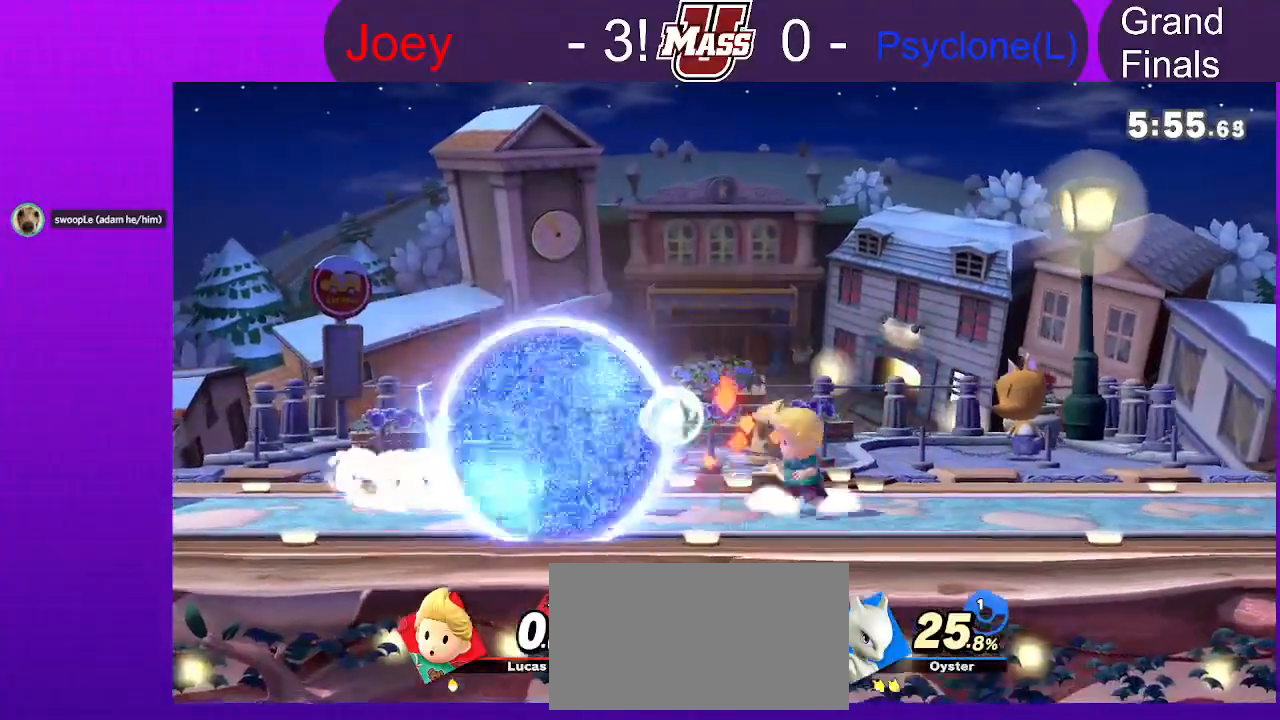
{"dt_ms": 500, "buttons": [], "left_stick": "right", "right_stick": "center", "events": [[250, "X", "down"], [250, "left_stick", "left"], [450, "X", "up"], [483, "left_stick", "right"]]}
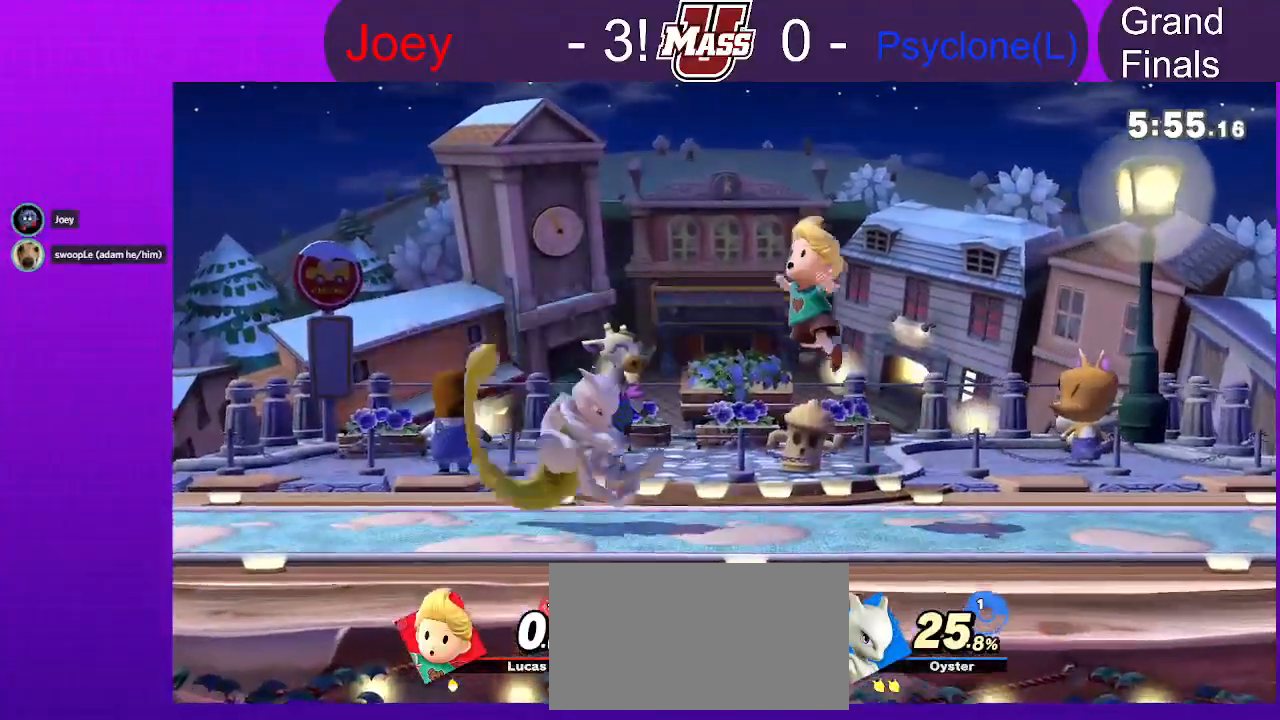
{"dt_ms": 500, "buttons": [], "left_stick": "down-left", "right_stick": "center", "events": [[167, "left_stick", "down-left"], [250, "right_stick", "up"], [300, "right_stick", "center"]]}
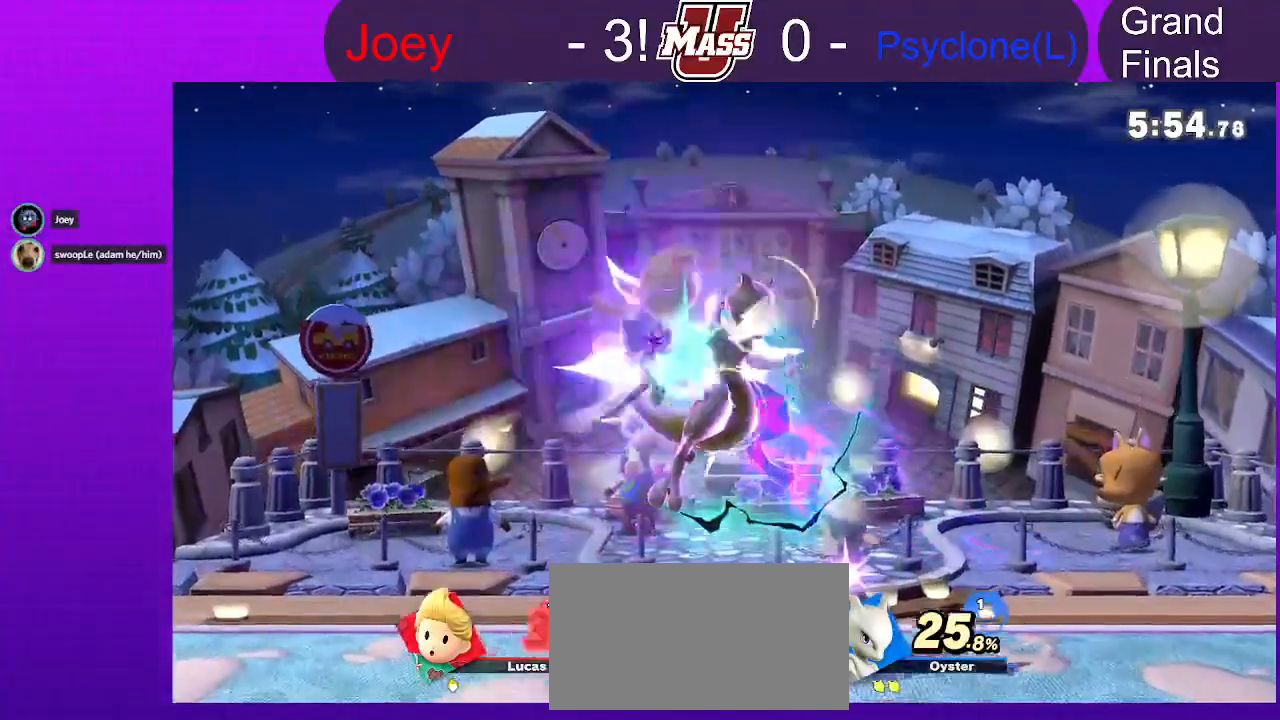
{"dt_ms": 500, "buttons": [], "left_stick": "right", "right_stick": "center"}
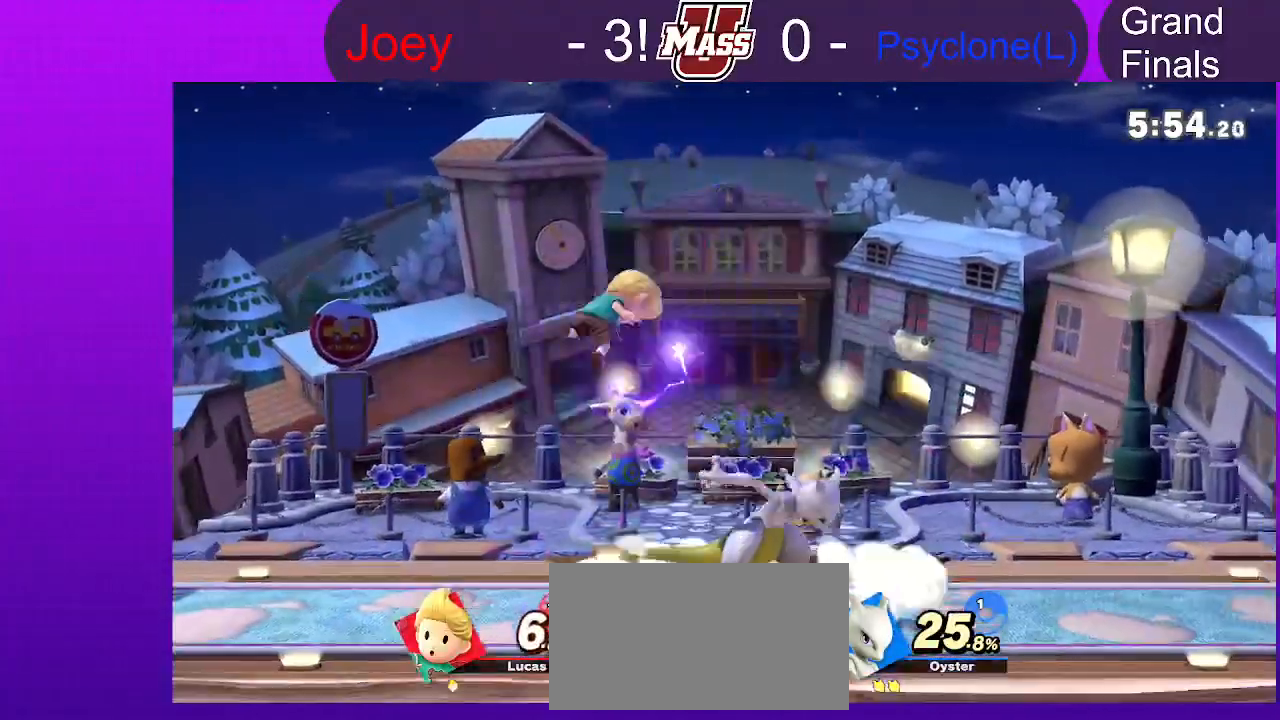
{"dt_ms": 500, "buttons": ["X"], "left_stick": "center", "right_stick": "center", "events": [[100, "right_stick", "up"], [150, "right_stick", "center"], [250, "right_stick", "up"], [283, "left_stick", "down-right"], [300, "right_stick", "center"], [467, "left_stick", "center"], [500, "X", "down"]]}
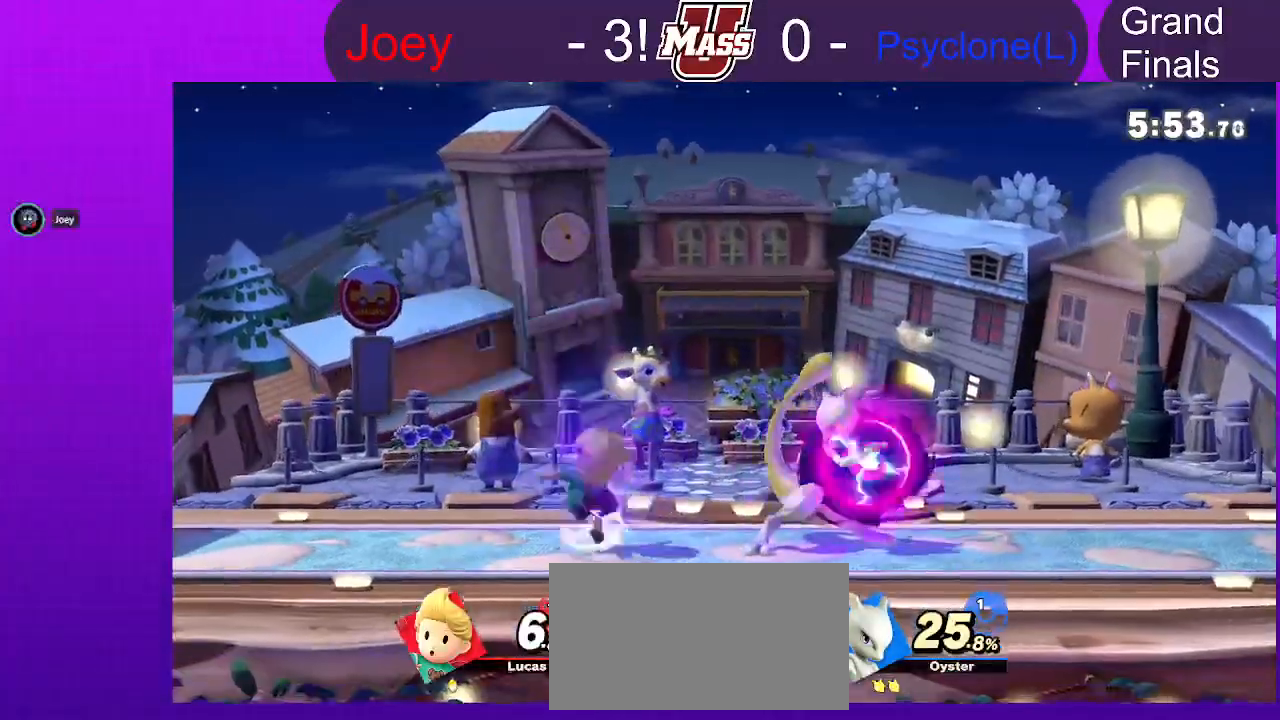
{"dt_ms": 500, "buttons": [], "left_stick": "right", "right_stick": "center", "events": [[200, "X", "up"], [267, "left_stick", "right"]]}
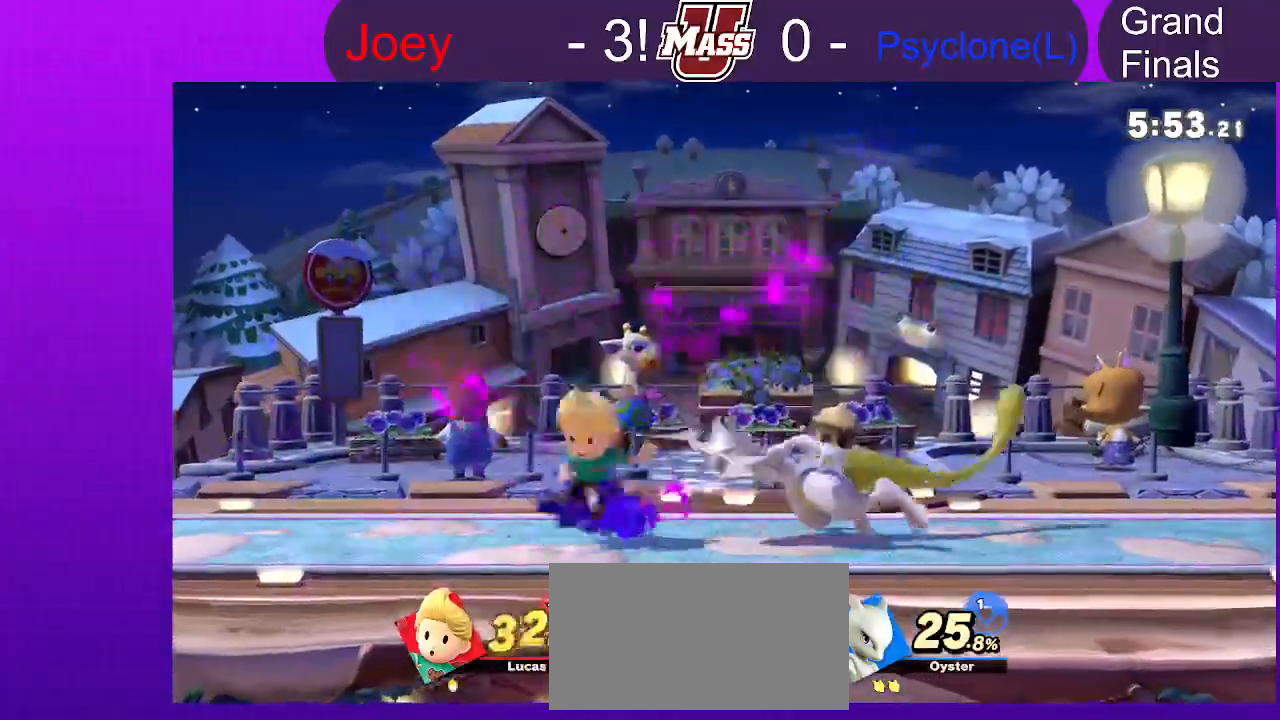
{"dt_ms": 1000, "buttons": [], "left_stick": "right", "right_stick": "center", "events": [[367, "left_stick", "center"], [667, "left_stick", "right"]]}
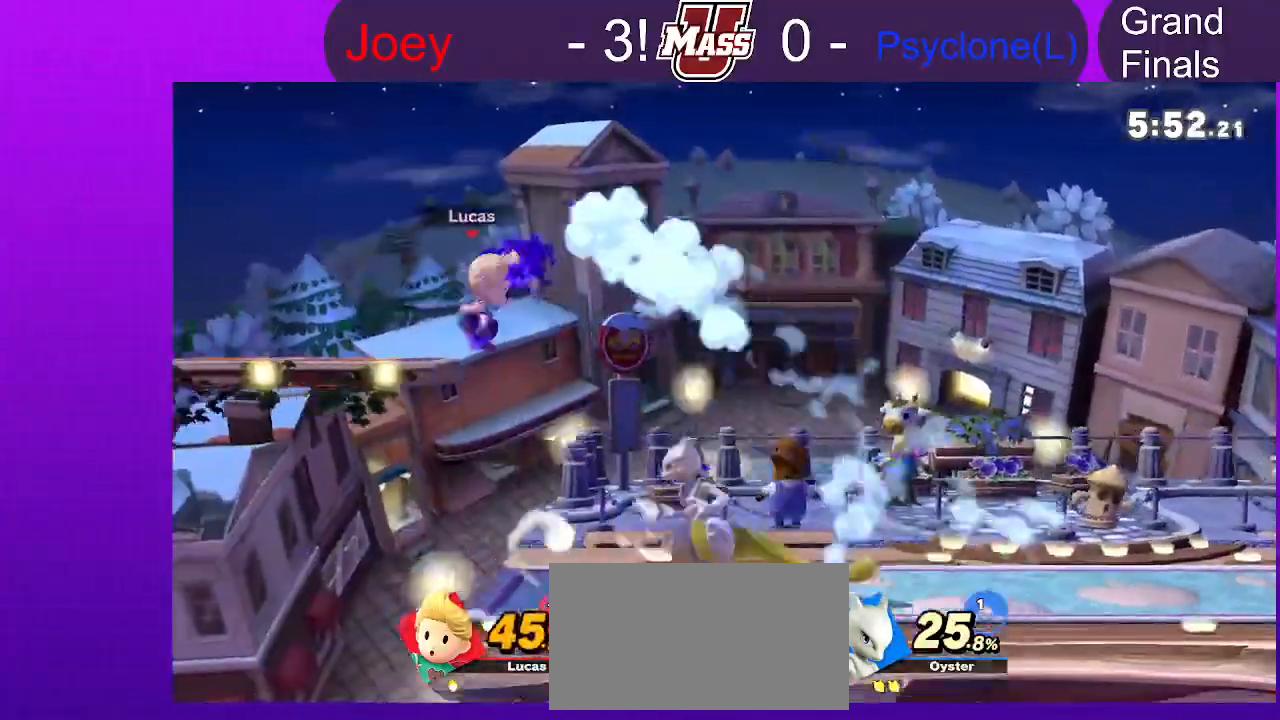
{"dt_ms": 500, "buttons": ["X"], "left_stick": "center", "right_stick": "center", "events": [[17, "right_stick", "right"], [83, "right_stick", "center"], [450, "X", "down"], [450, "left_stick", "center"]]}
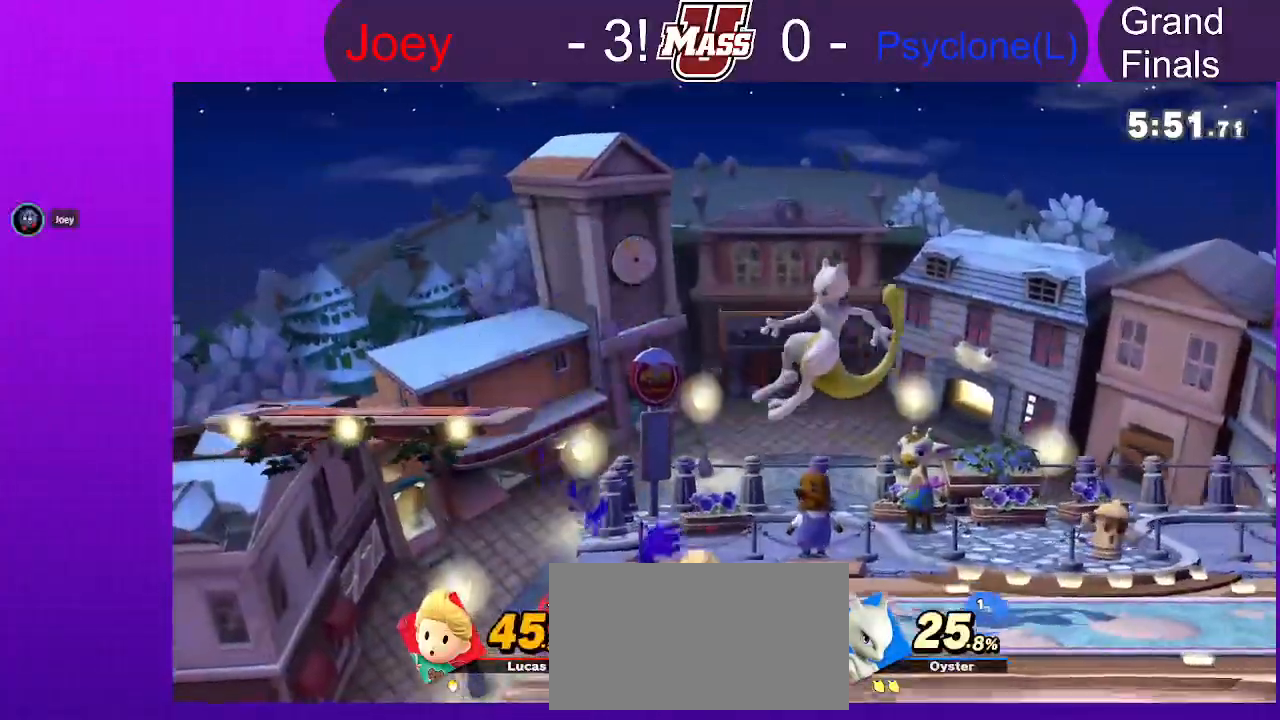
{"dt_ms": 500, "buttons": [], "left_stick": "left", "right_stick": "center"}
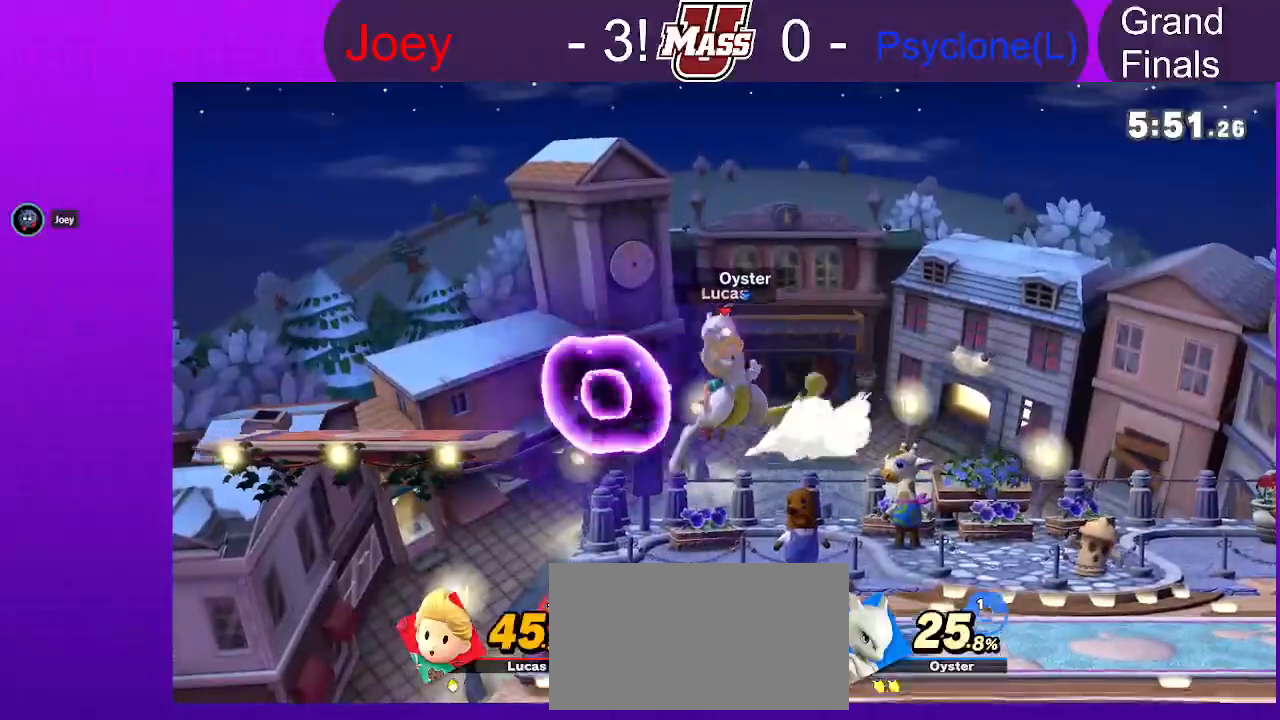
{"dt_ms": 500, "buttons": [], "left_stick": "right", "right_stick": "center", "events": [[167, "left_stick", "right"]]}
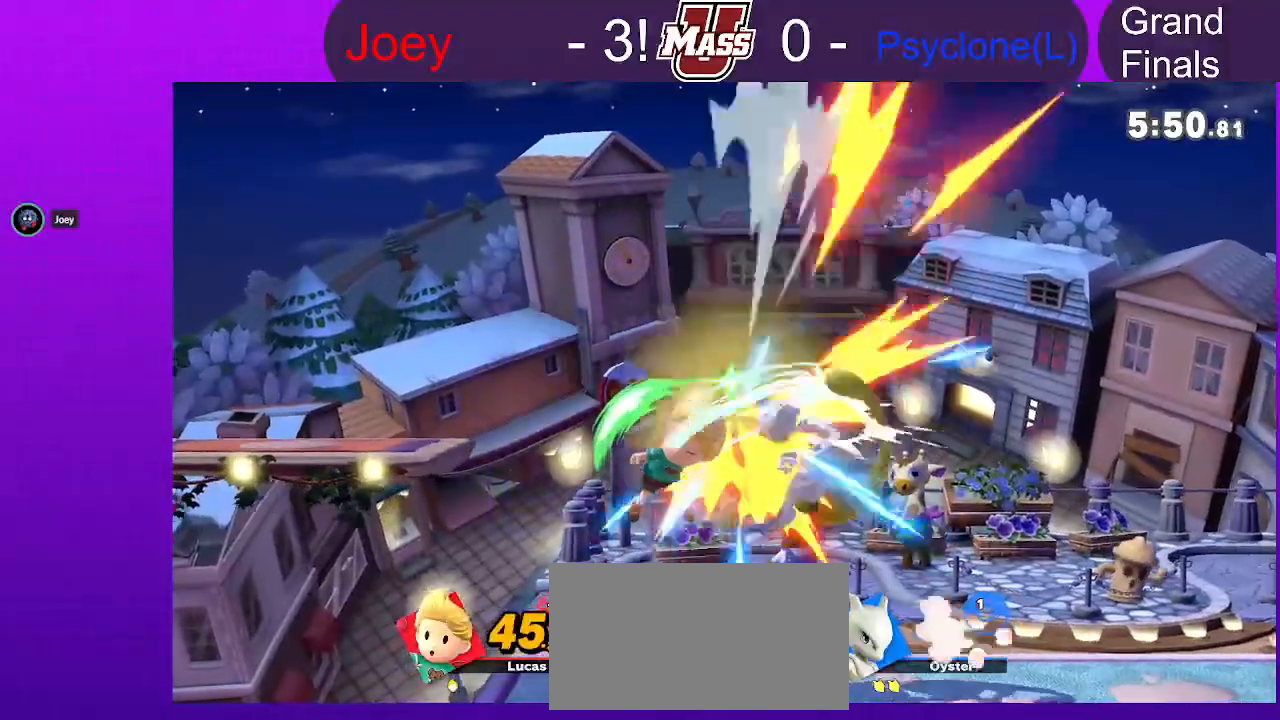
{"dt_ms": 500, "buttons": [], "left_stick": "up", "right_stick": "center", "events": [[317, "X", "down"], [383, "left_stick", "up"], [400, "A", "down"], [450, "A", "up"], [483, "X", "up"]]}